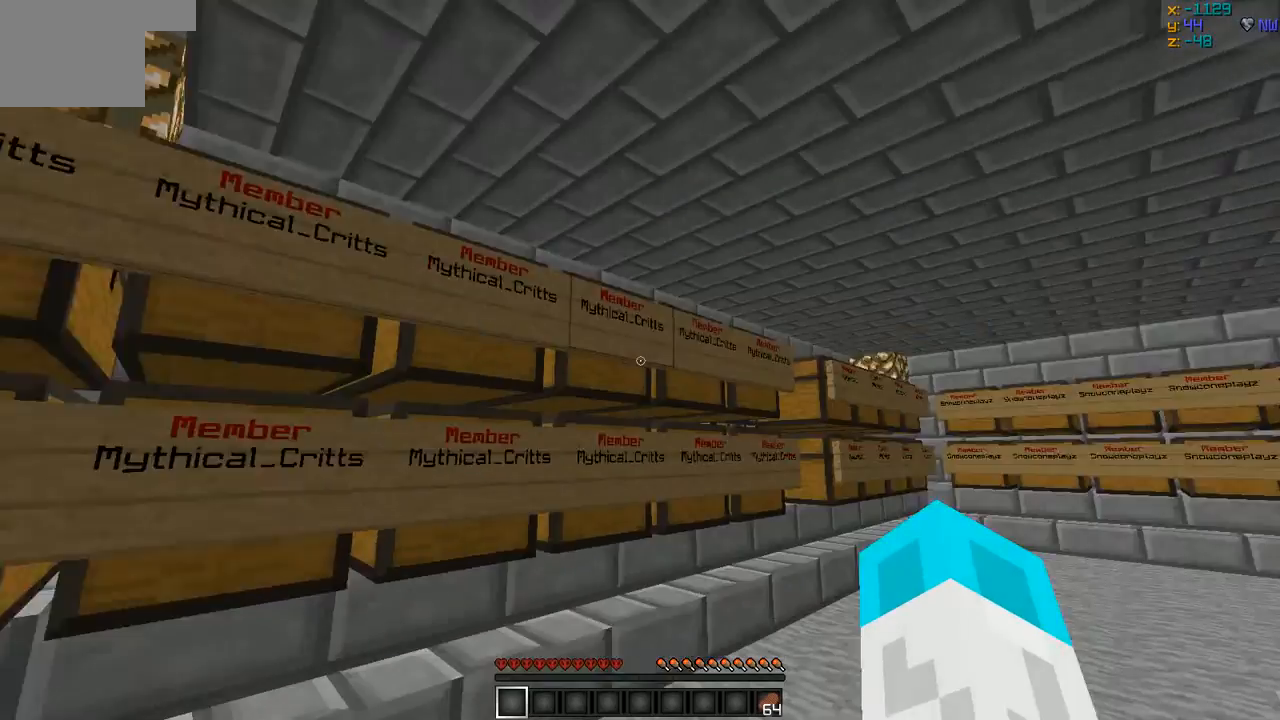
Gameplay with keyboard; each line is a JSON object with the keys held at the frame after it. "events" lists presses ("down") and releases ("up") of "a", "d", "s" and "w" between this image and that frame as [ms after this image, input, new state], when the widget could be followed in between. No other keys are recorded. Mouse input is not recorded.
{"keys": ["d", "w"], "events": [[42, "w", "down"], [168, "d", "down"]]}
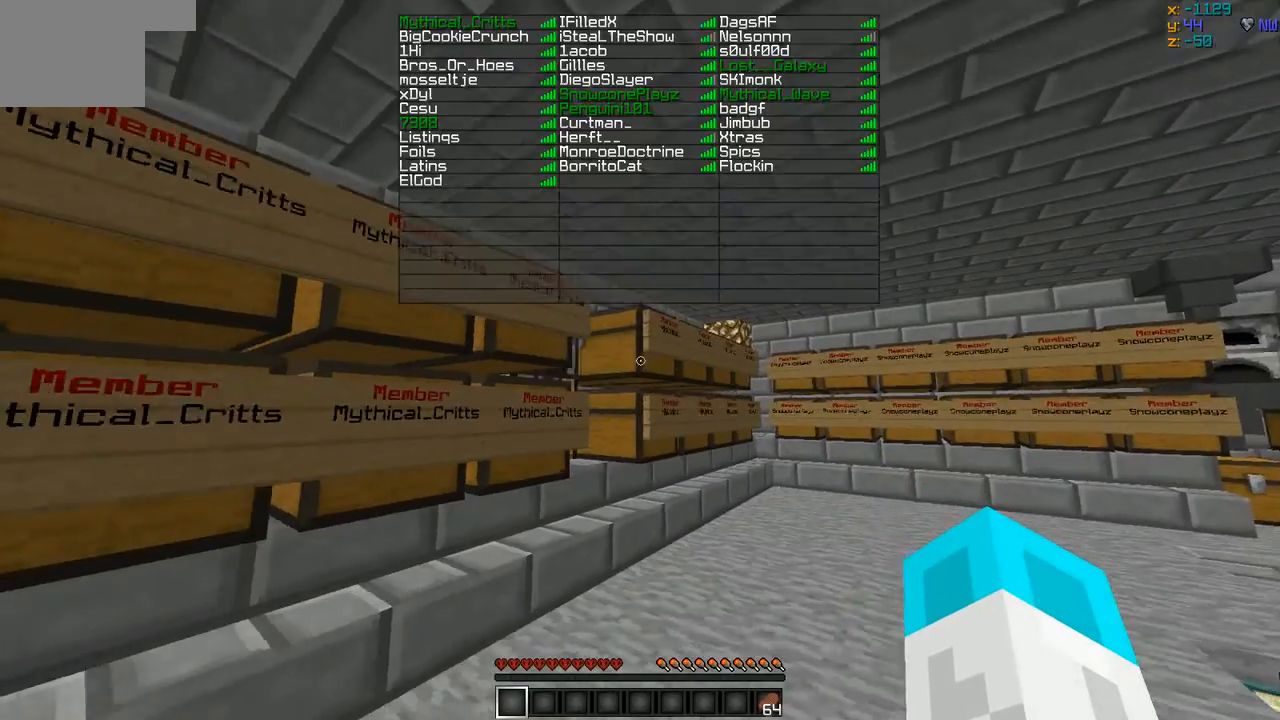
{"keys": ["d", "w"], "events": []}
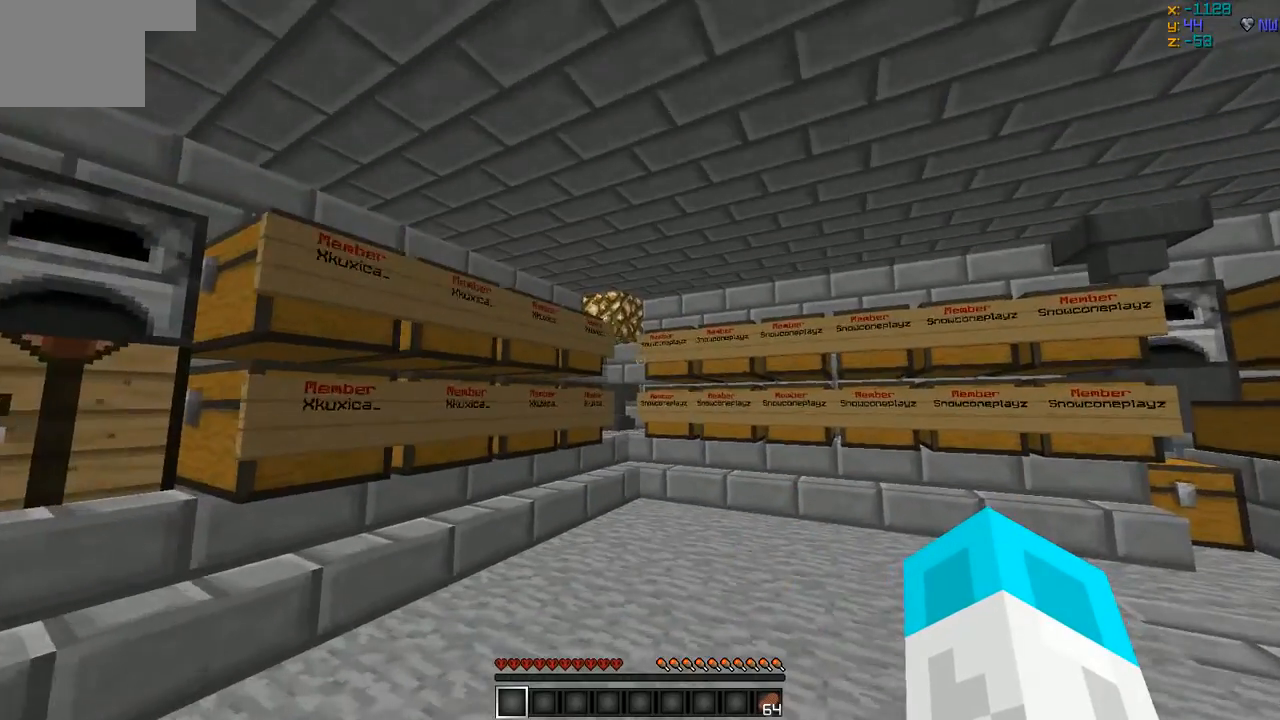
{"keys": ["w"], "events": [[169, "d", "up"]]}
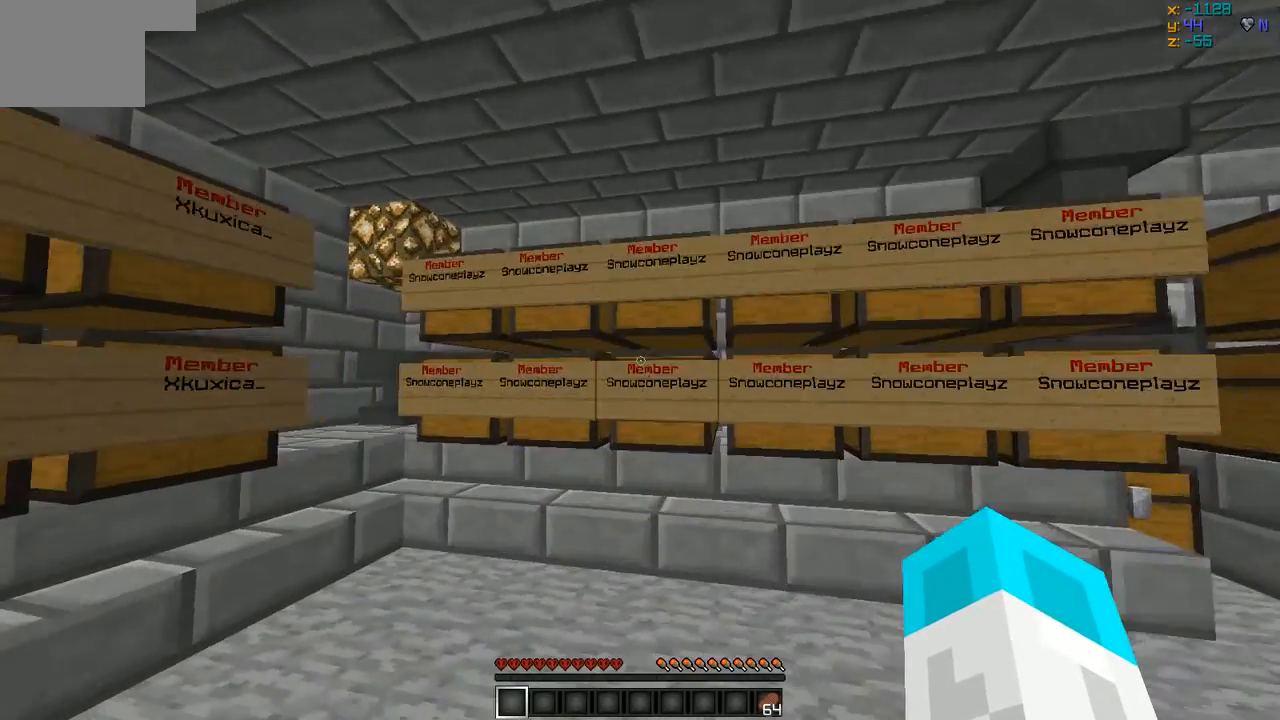
{"keys": ["d", "w"], "events": [[127, "w", "up"], [295, "w", "down"], [379, "d", "down"]]}
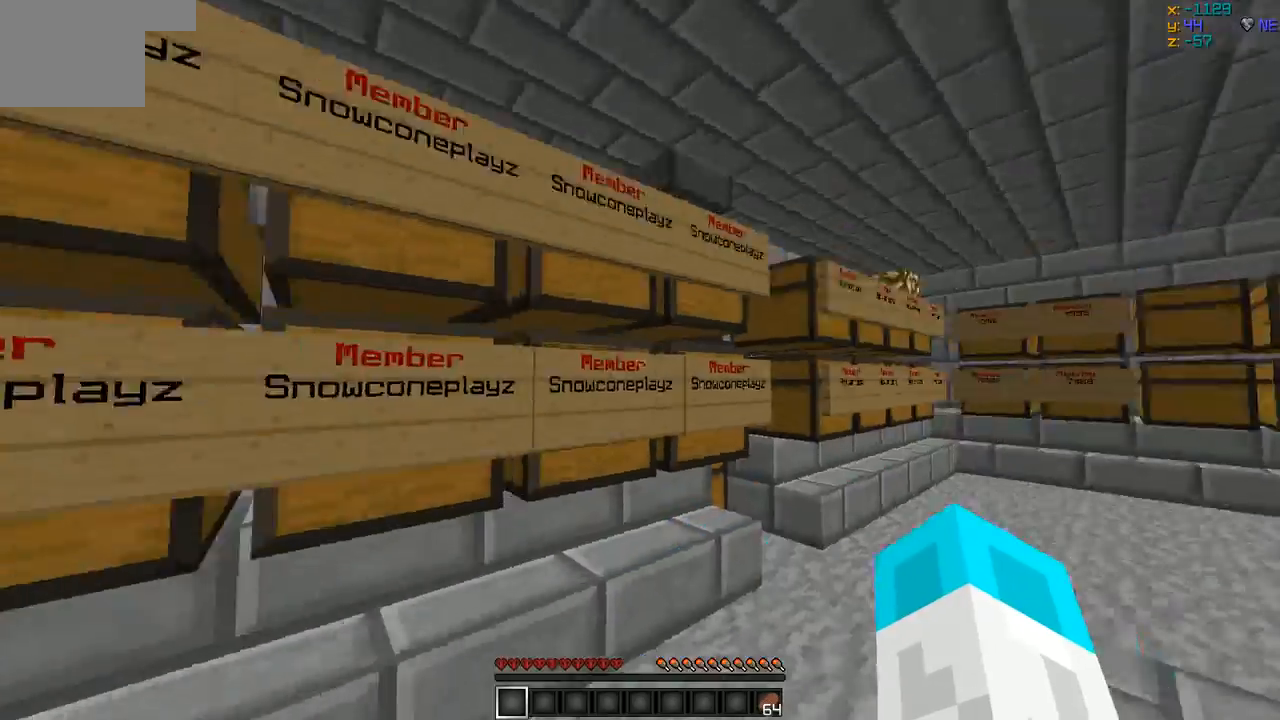
{"keys": ["d", "w"], "events": []}
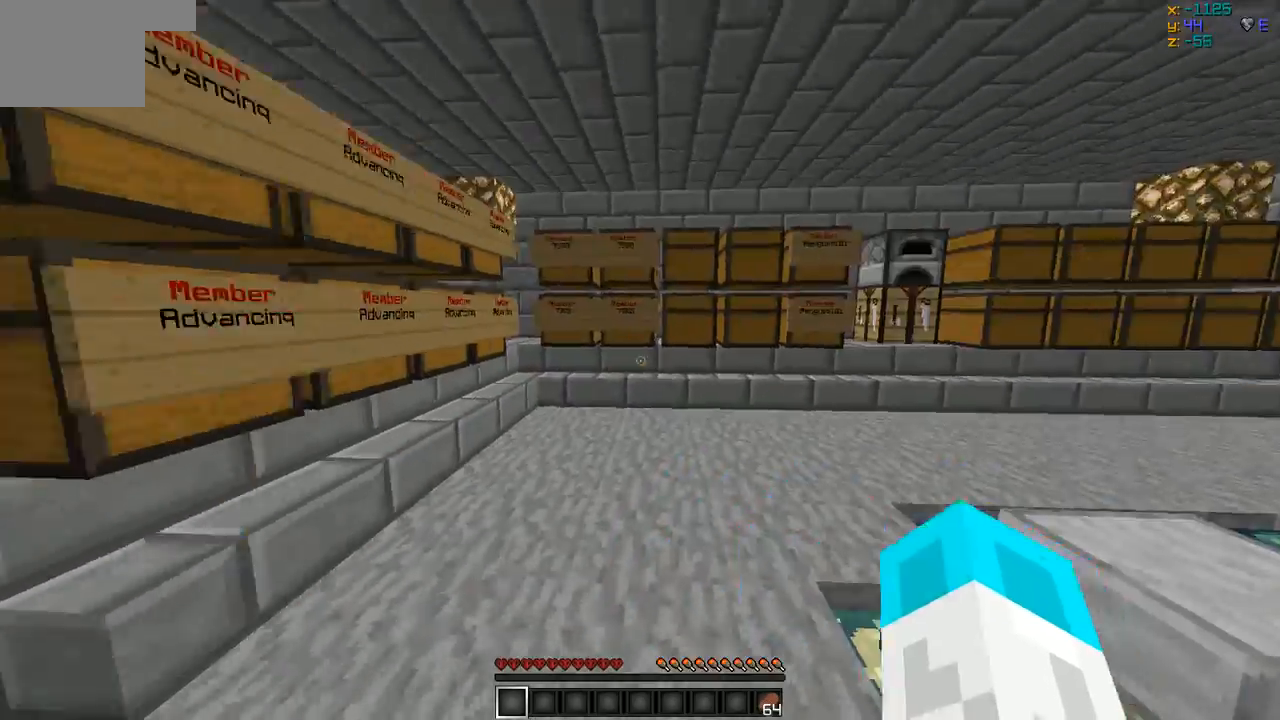
{"keys": ["a", "w"], "events": [[169, "d", "up"], [380, "a", "down"]]}
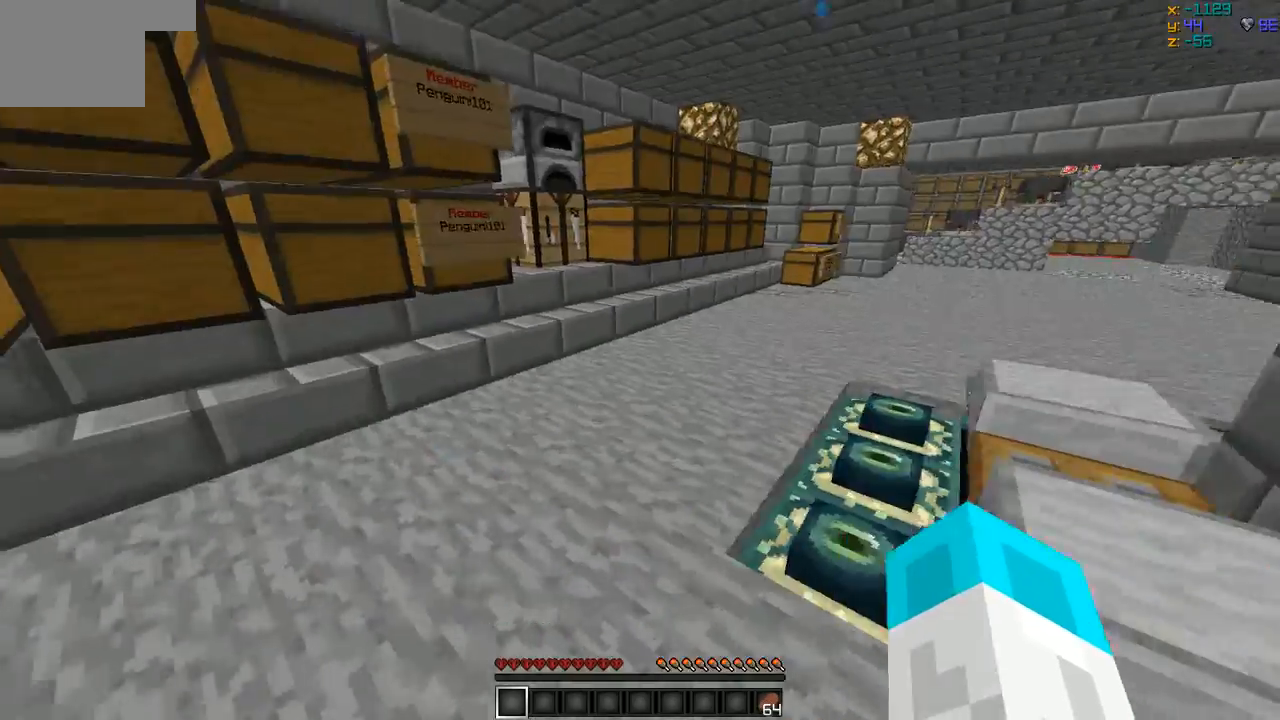
{"keys": ["w"], "events": [[84, "a", "up"]]}
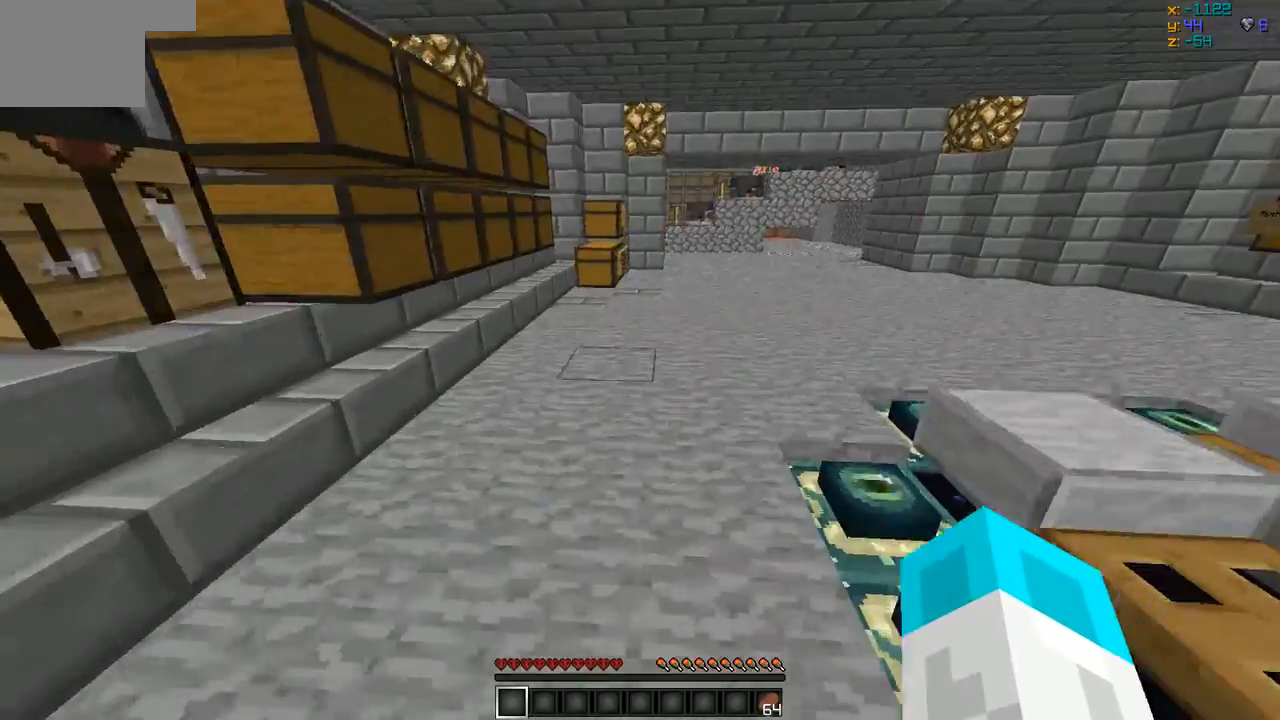
{"keys": ["w"], "events": [[42, "d", "down"], [253, "d", "up"]]}